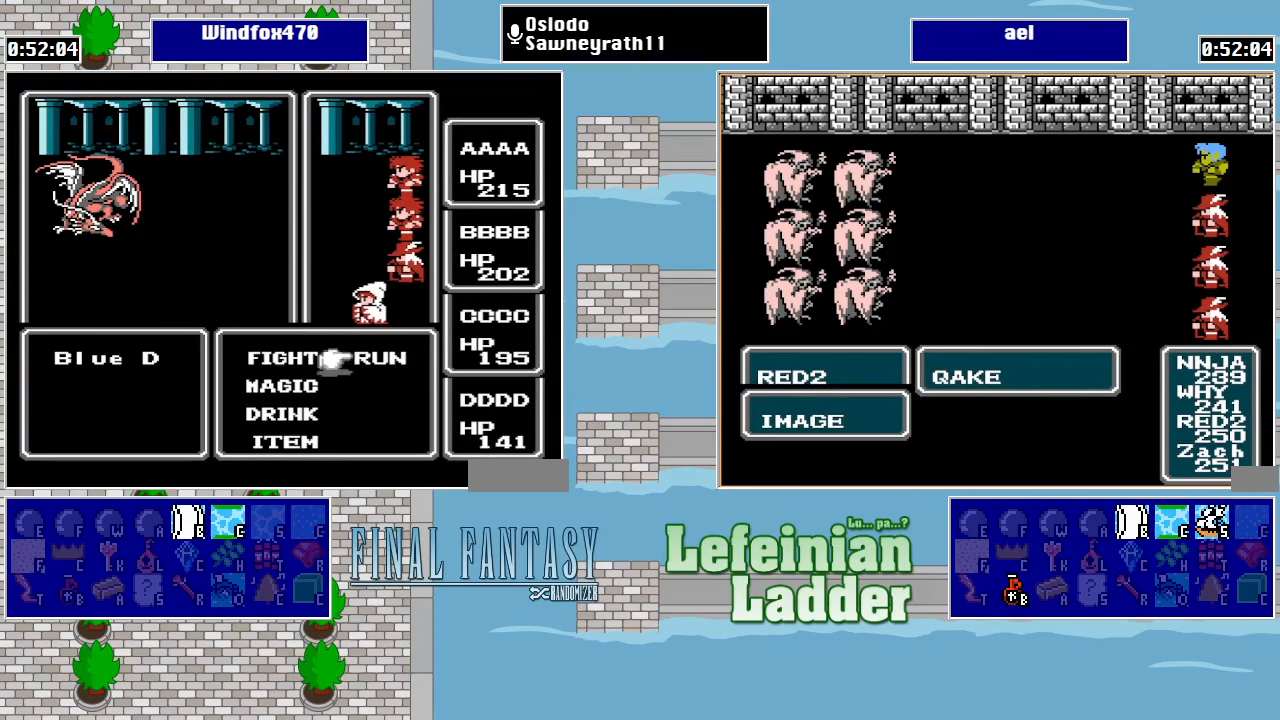
Gameplay with a controller (Nintendo layout); each line is a JSON object with the inputs held at the frame after it. "events" lists button and stick changes between this image and that frame as [ms after this image, input, new state], when the widget could be followed in between. Not read: L3 R3.
{"buttons": [], "events": [[167, "A", "up"]]}
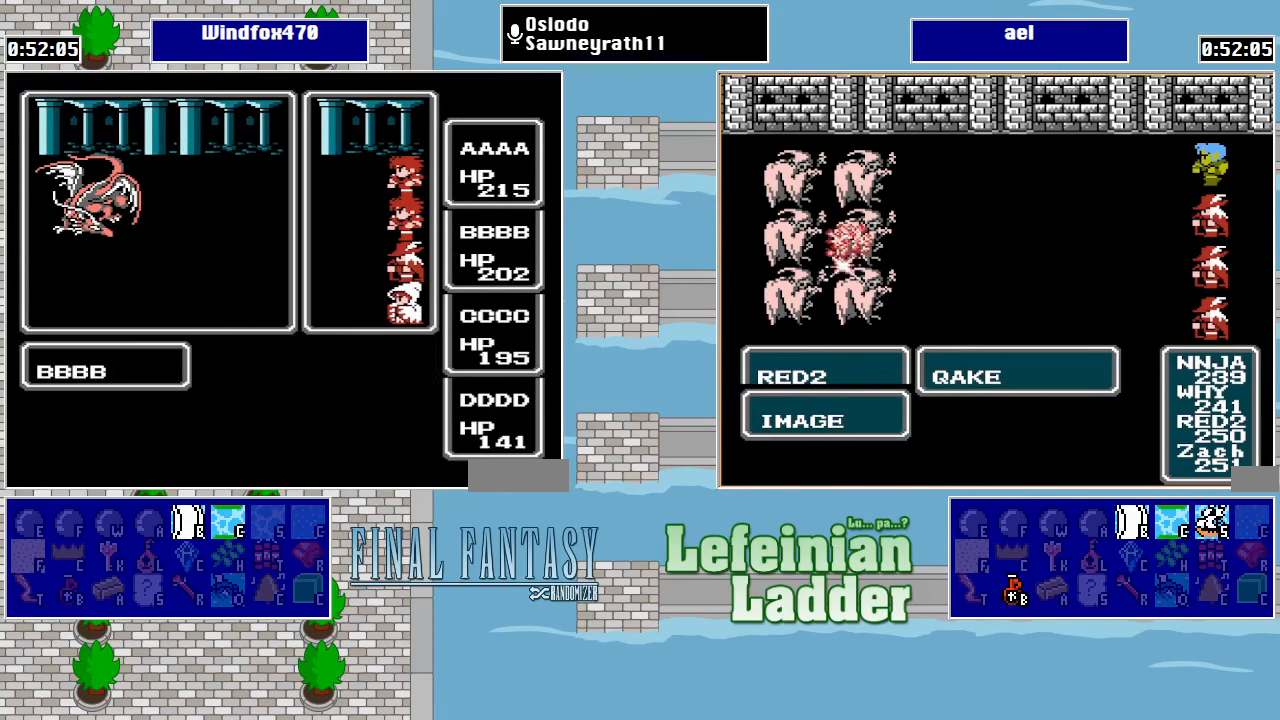
{"buttons": [], "events": [[300, "DPAD_LEFT", "down"], [467, "DPAD_LEFT", "up"]]}
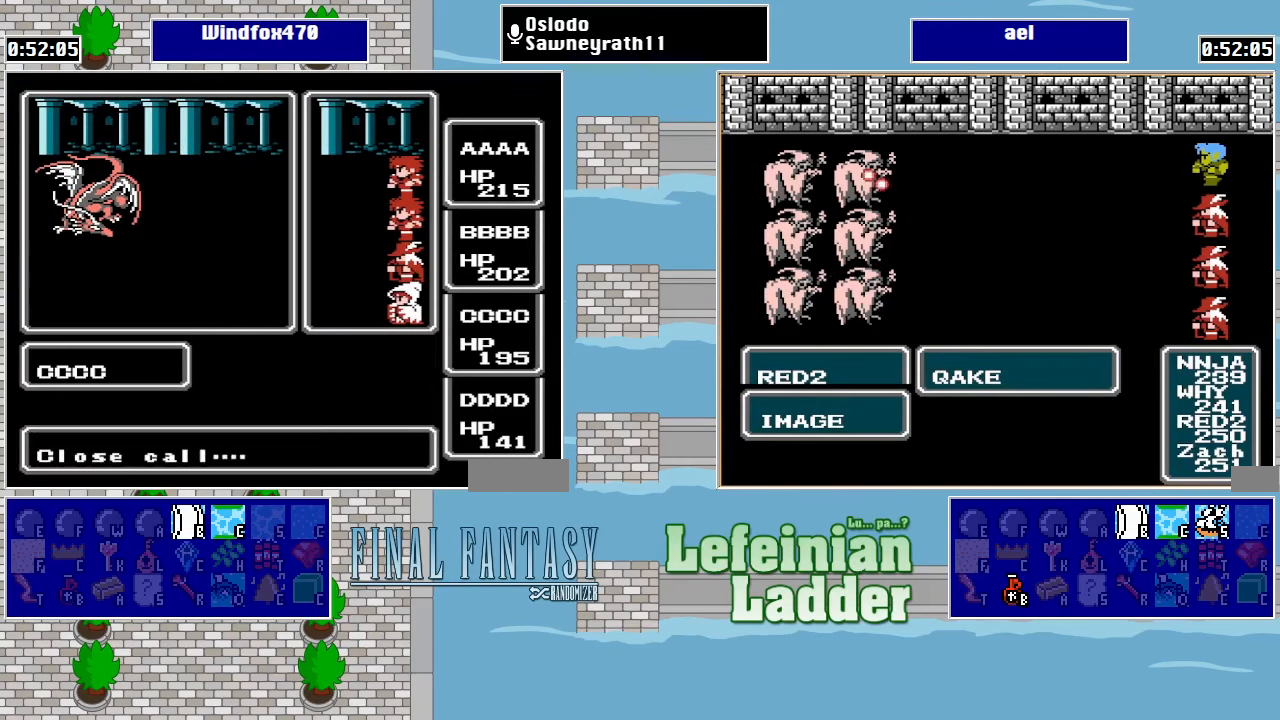
{"buttons": [], "events": [[100, "DPAD_LEFT", "down"], [267, "DPAD_LEFT", "up"], [367, "DPAD_LEFT", "down"], [500, "DPAD_LEFT", "up"]]}
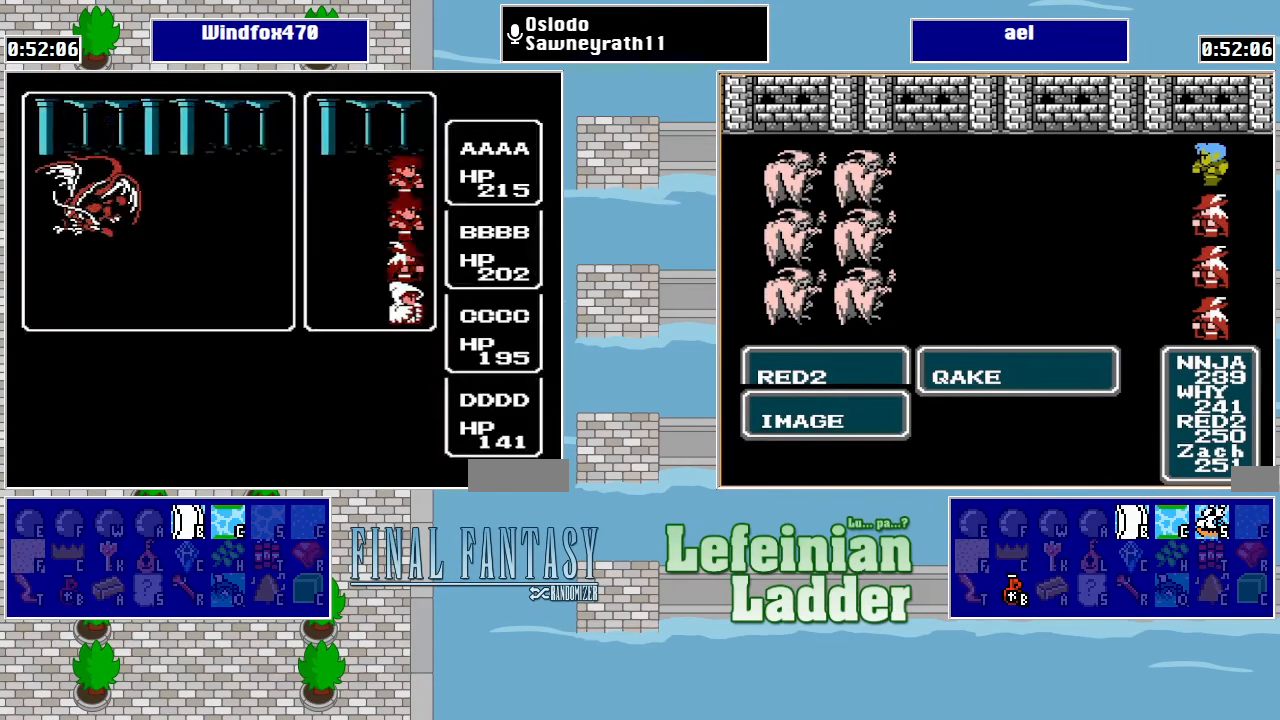
{"buttons": ["DPAD_LEFT"], "events": [[134, "DPAD_LEFT", "down"], [200, "DPAD_LEFT", "up"], [334, "DPAD_LEFT", "down"], [400, "DPAD_LEFT", "up"], [500, "DPAD_LEFT", "down"]]}
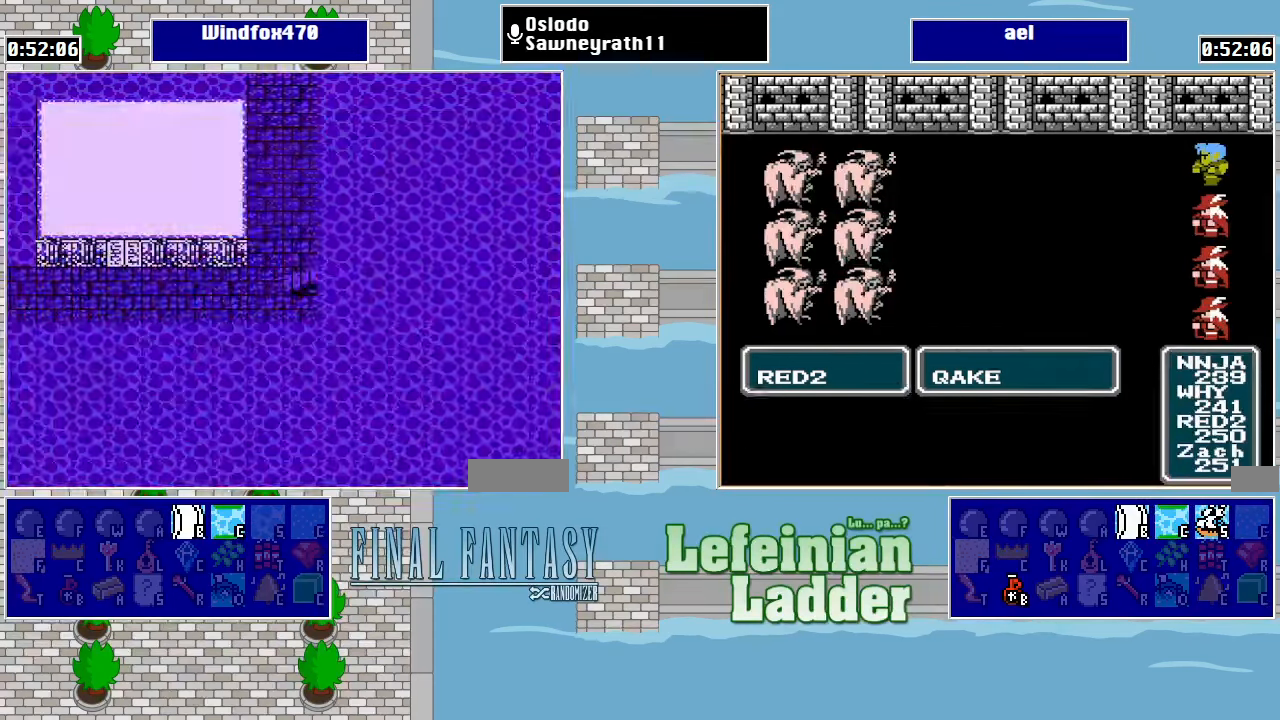
{"buttons": ["DPAD_LEFT"], "events": []}
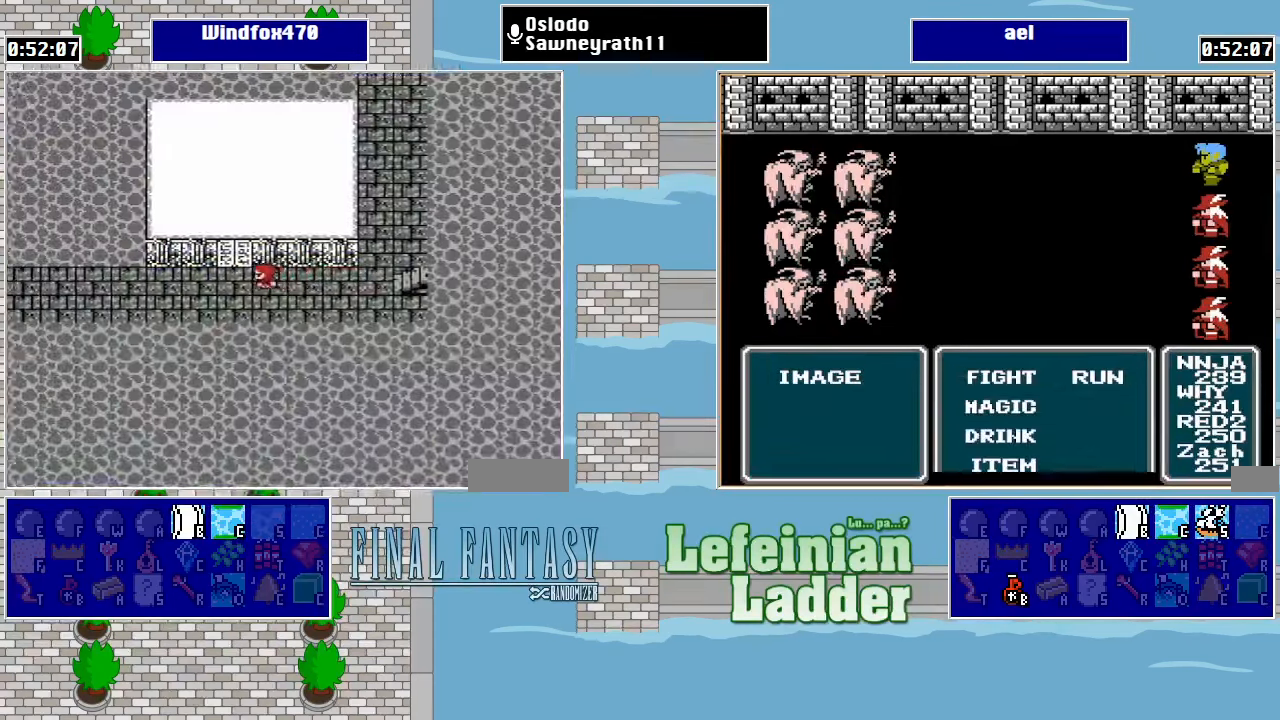
{"buttons": [], "events": [[100, "DPAD_LEFT", "up"], [100, "DPAD_UP", "down"], [300, "DPAD_UP", "up"]]}
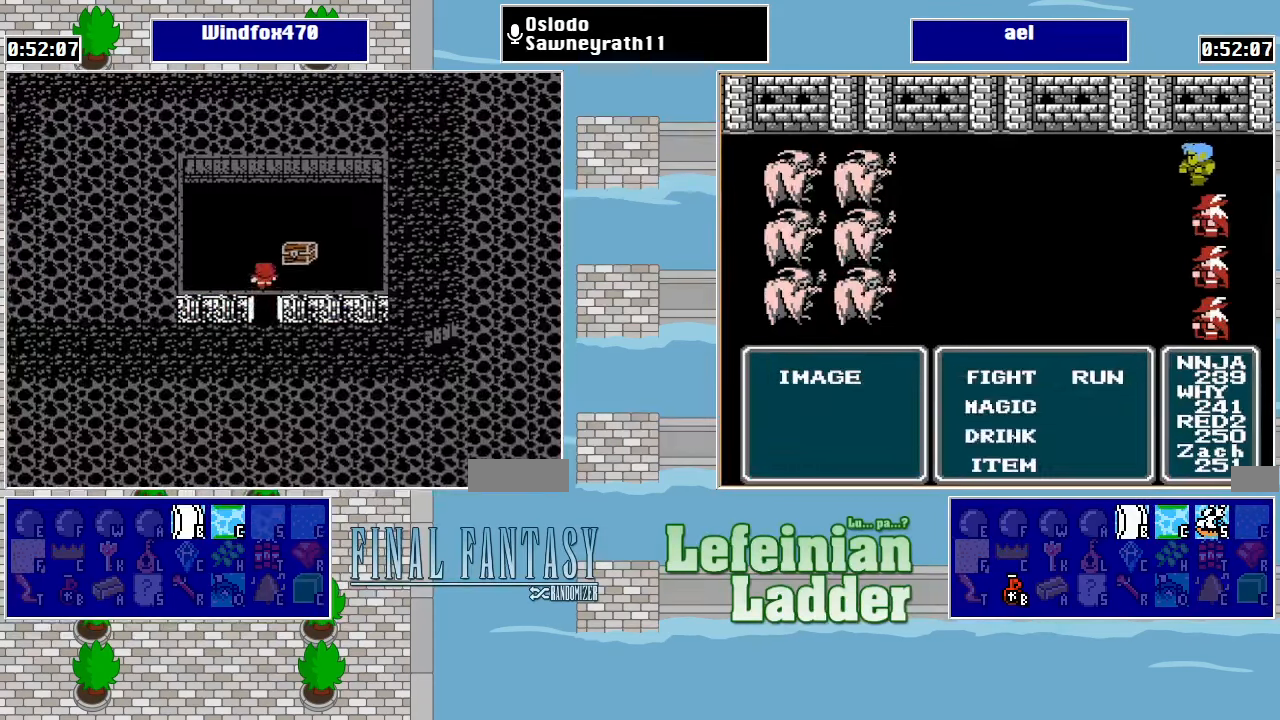
{"buttons": [], "events": [[67, "DPAD_RIGHT", "down"], [167, "DPAD_RIGHT", "up"], [234, "DPAD_UP", "down"], [334, "A", "down"], [367, "DPAD_UP", "up"], [467, "A", "up"]]}
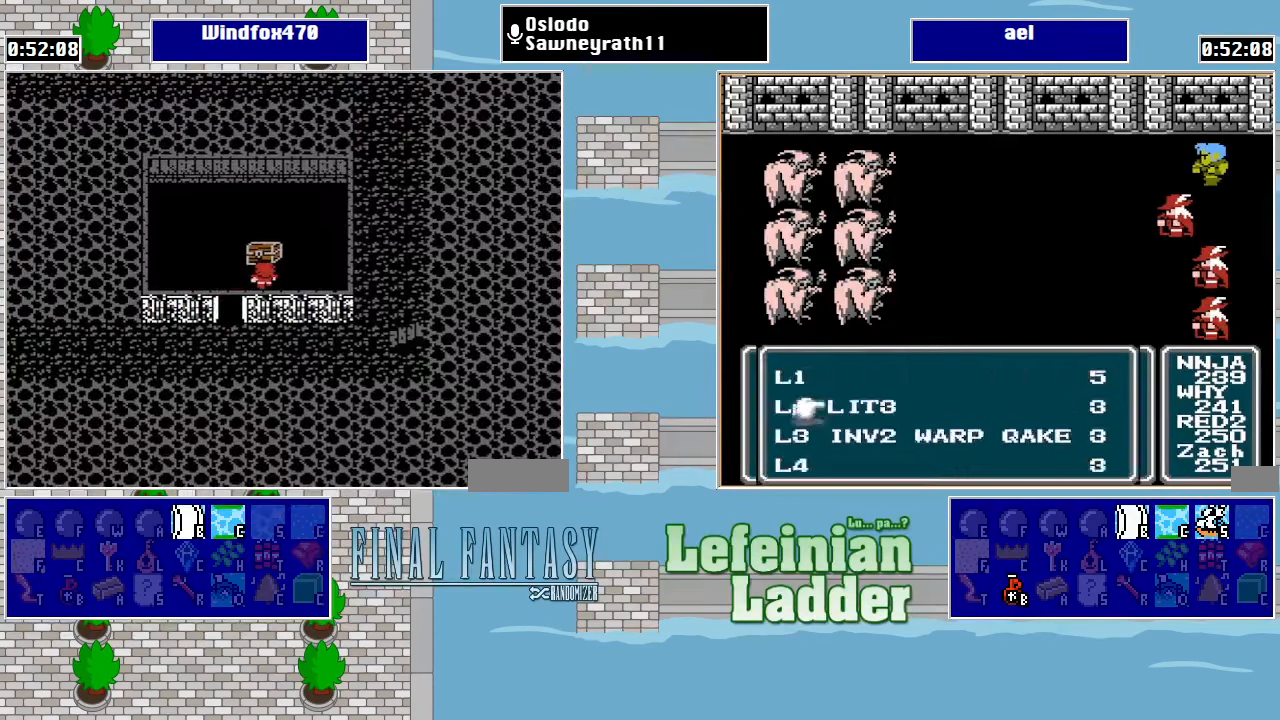
{"buttons": ["A"], "events": [[367, "A", "down"]]}
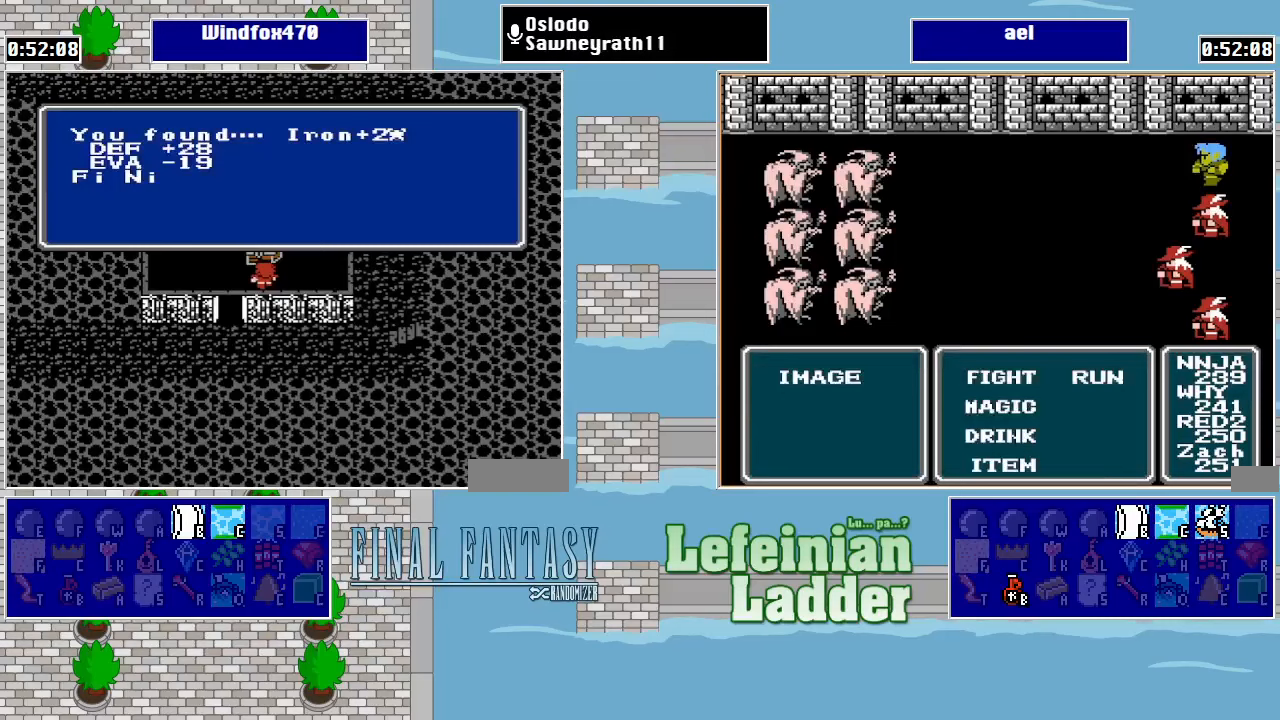
{"buttons": ["A"], "events": [[33, "A", "up"], [467, "A", "down"]]}
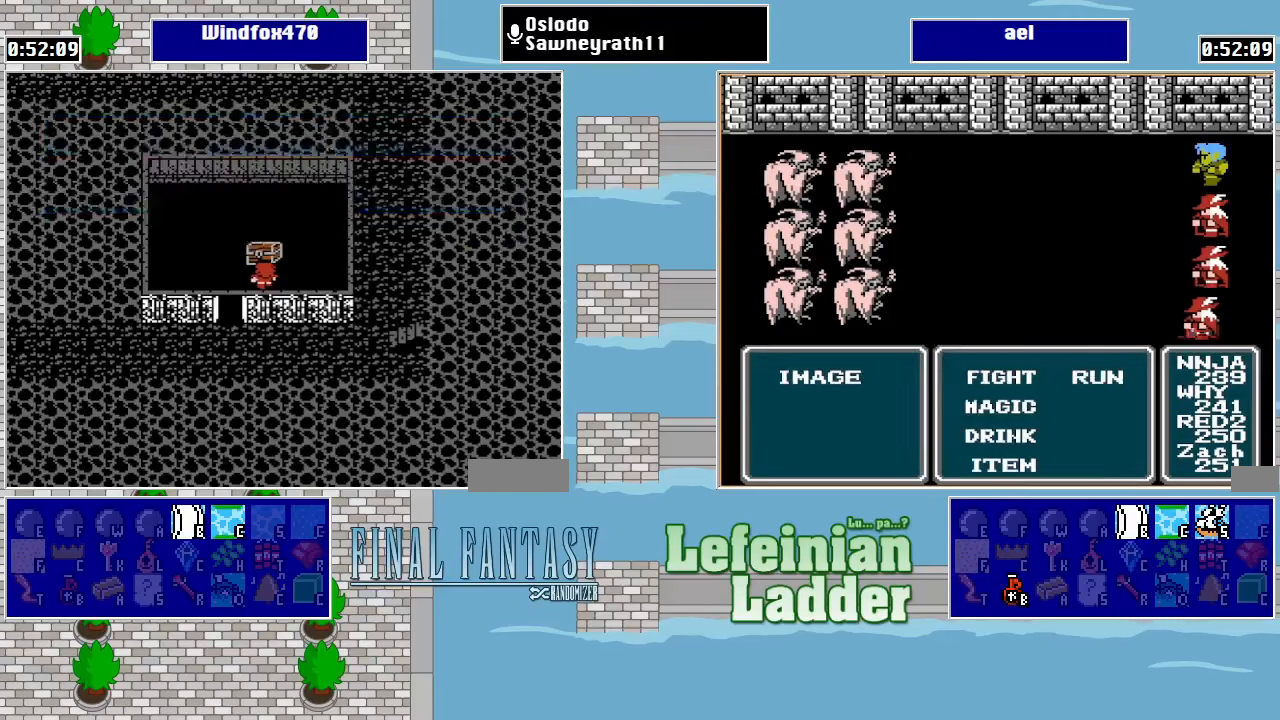
{"buttons": ["DPAD_DOWN"], "events": [[100, "A", "up"], [233, "DPAD_LEFT", "down"], [300, "DPAD_LEFT", "up"], [333, "DPAD_DOWN", "down"]]}
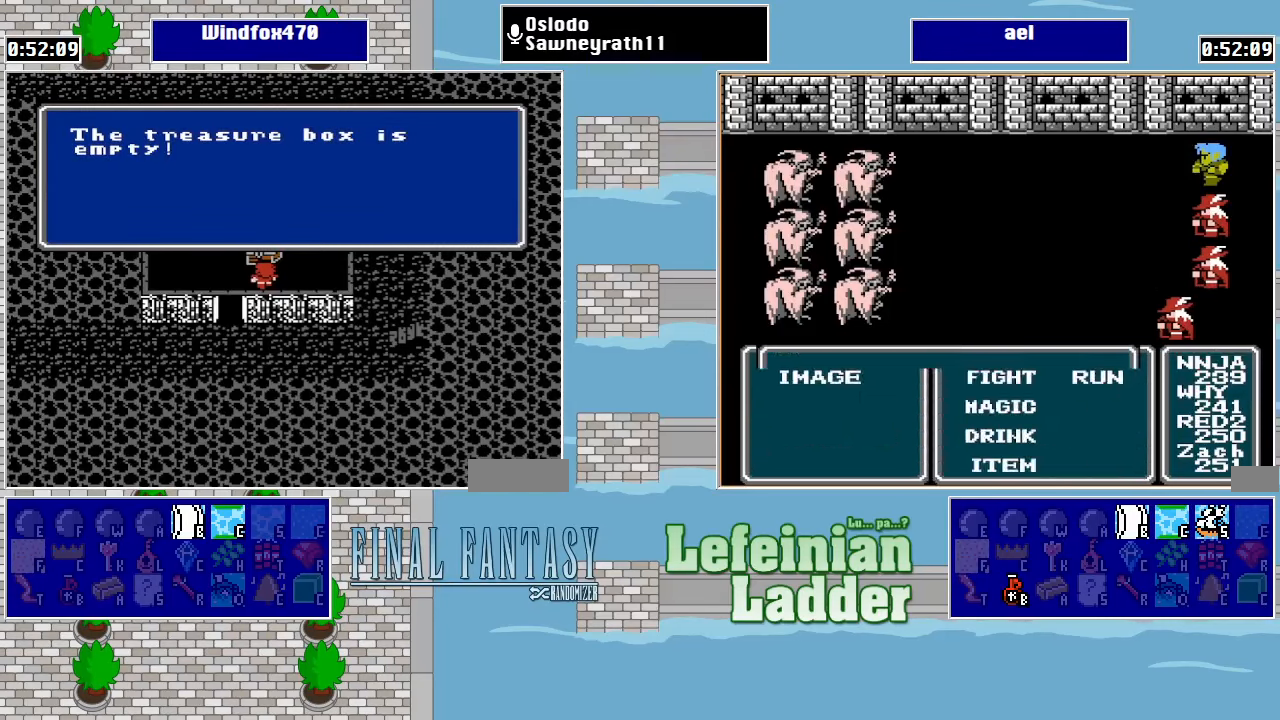
{"buttons": [], "events": [[67, "DPAD_DOWN", "up"], [333, "B", "down"], [433, "B", "up"]]}
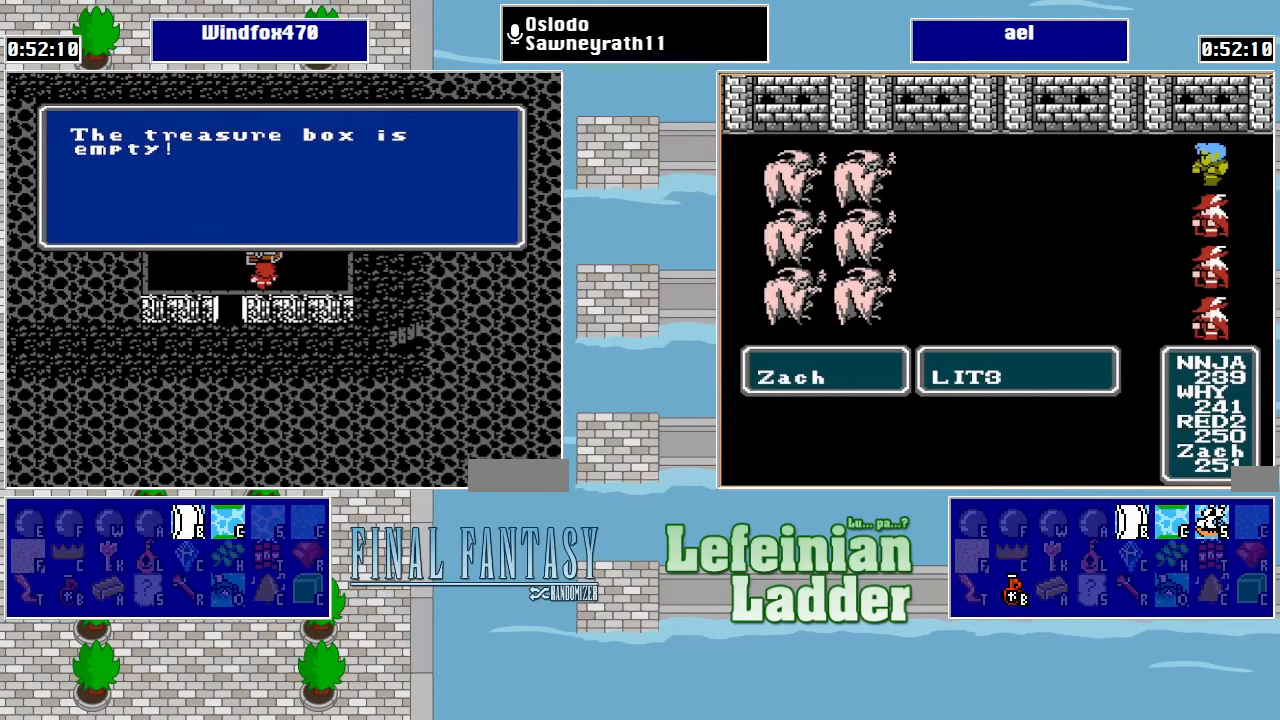
{"buttons": [], "events": [[267, "B", "down"], [367, "B", "up"]]}
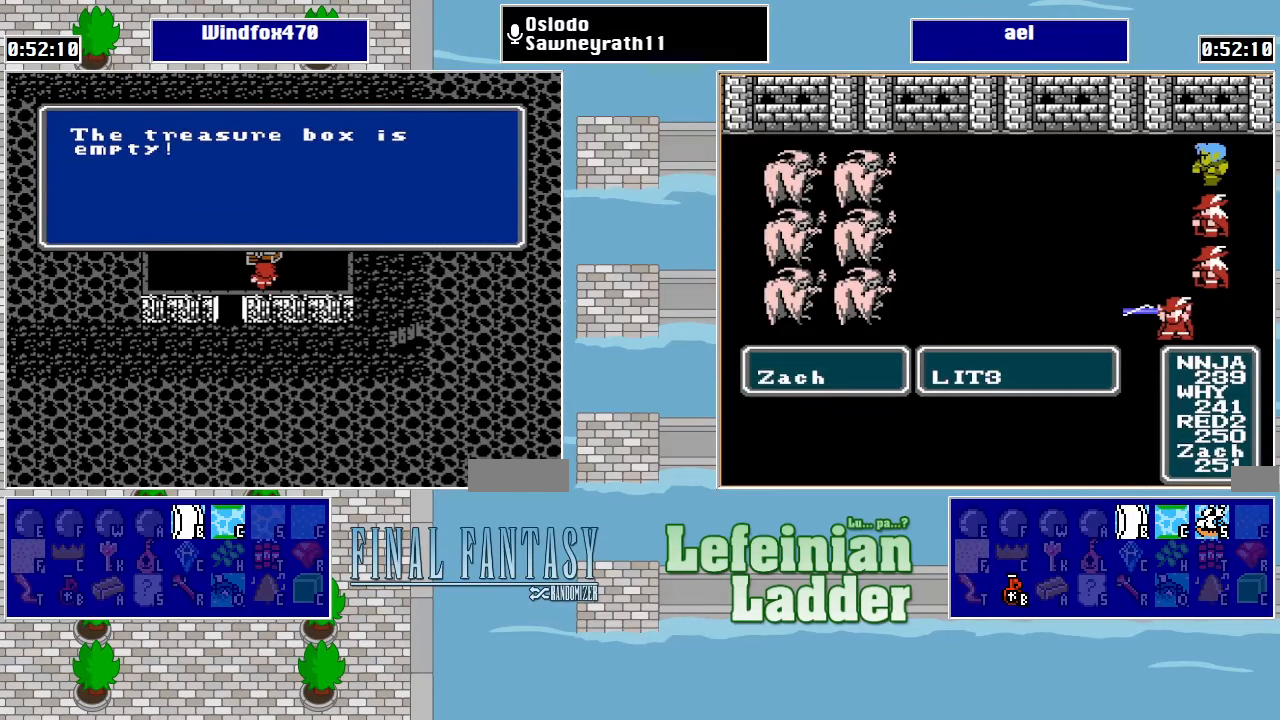
{"buttons": ["DPAD_LEFT"], "events": [[100, "A", "down"], [200, "A", "up"], [500, "DPAD_LEFT", "down"]]}
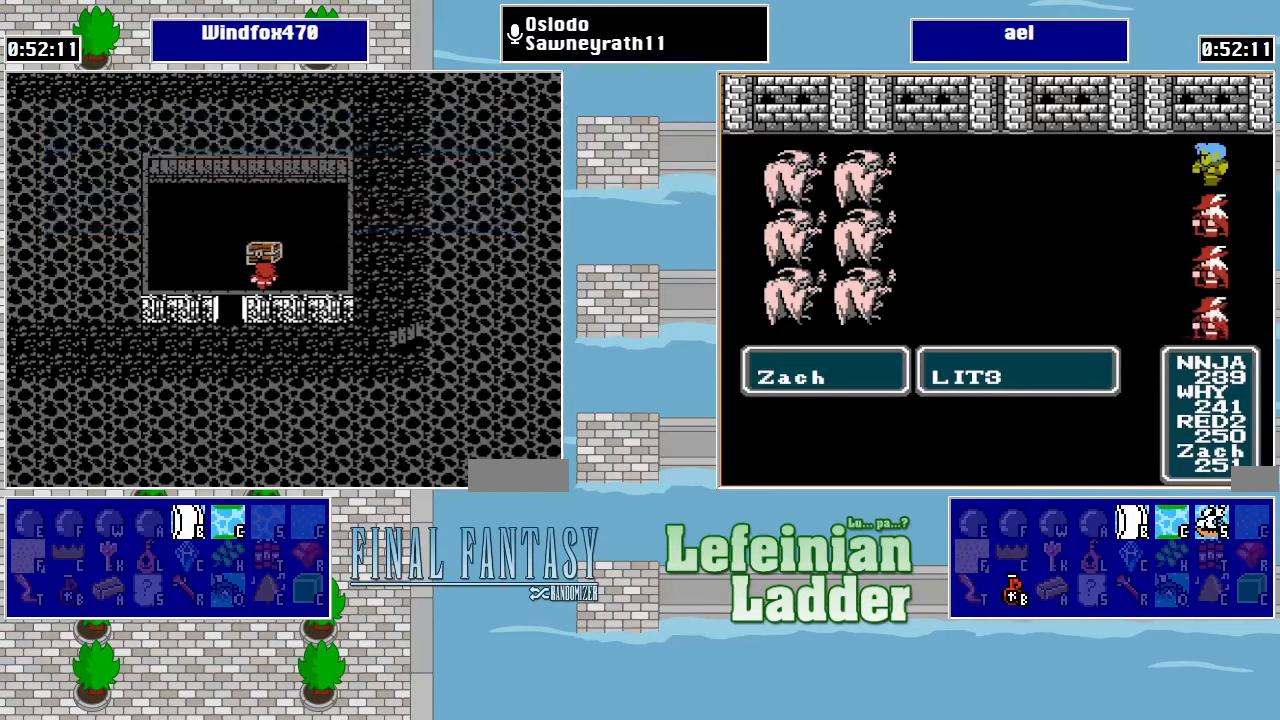
{"buttons": ["DPAD_LEFT"], "events": [[133, "DPAD_DOWN", "down"], [133, "DPAD_LEFT", "up"], [367, "DPAD_DOWN", "up"], [367, "DPAD_LEFT", "down"]]}
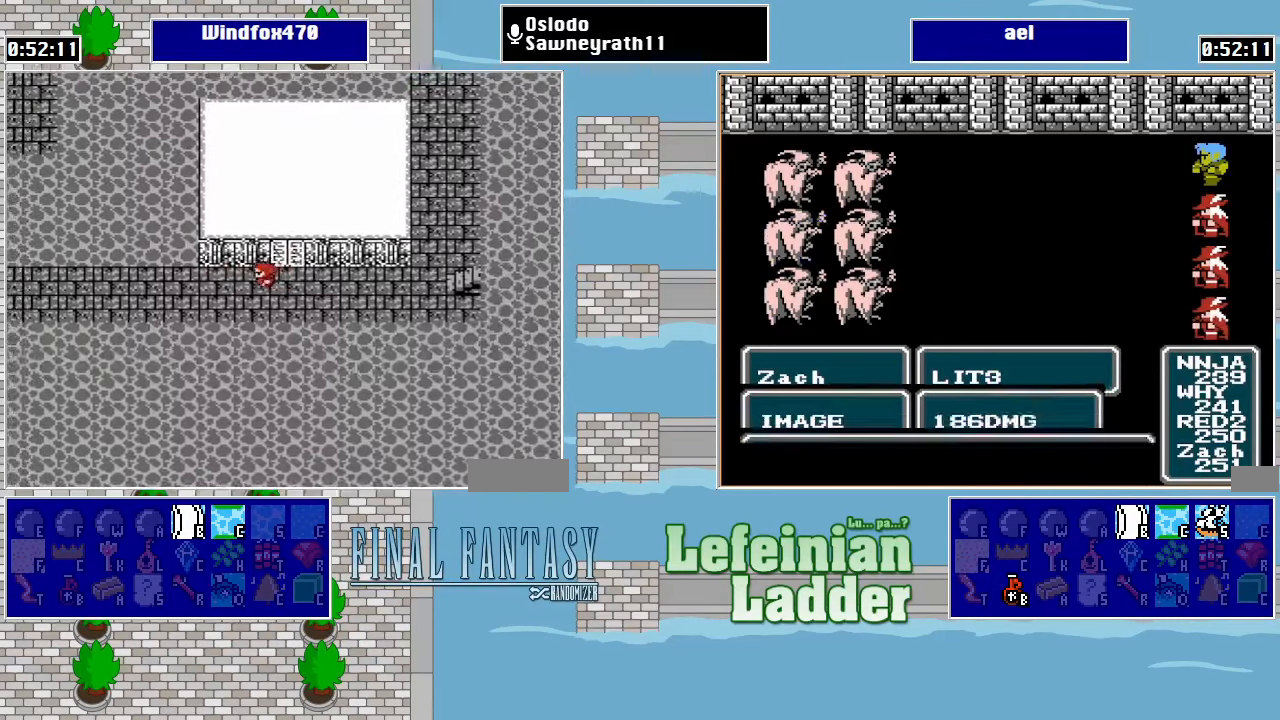
{"buttons": ["DPAD_LEFT"], "events": []}
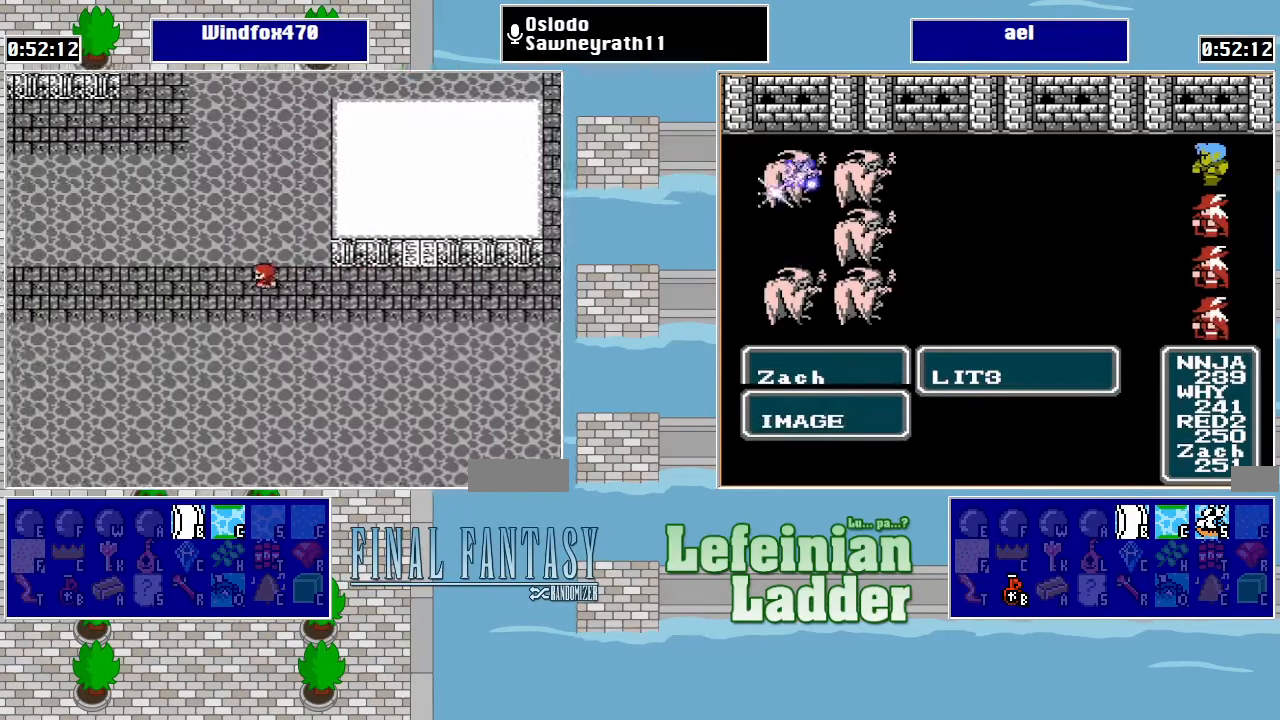
{"buttons": ["DPAD_LEFT"], "events": []}
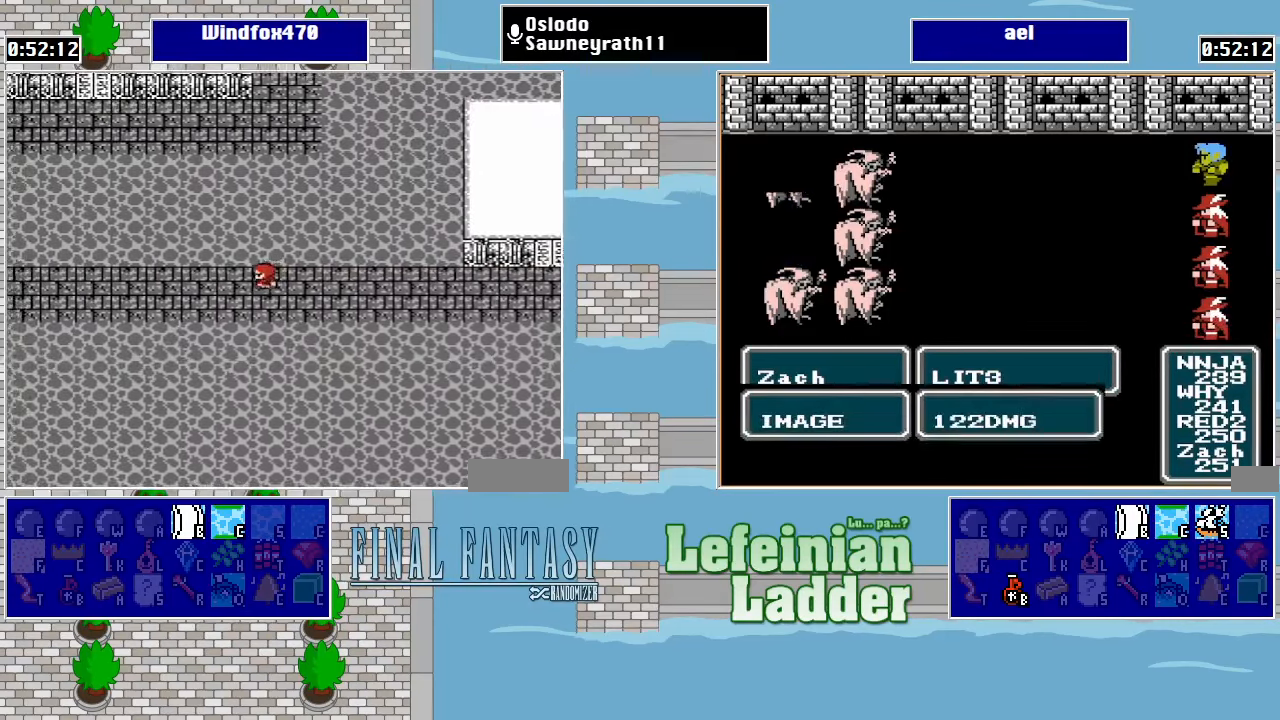
{"buttons": ["DPAD_LEFT"], "events": []}
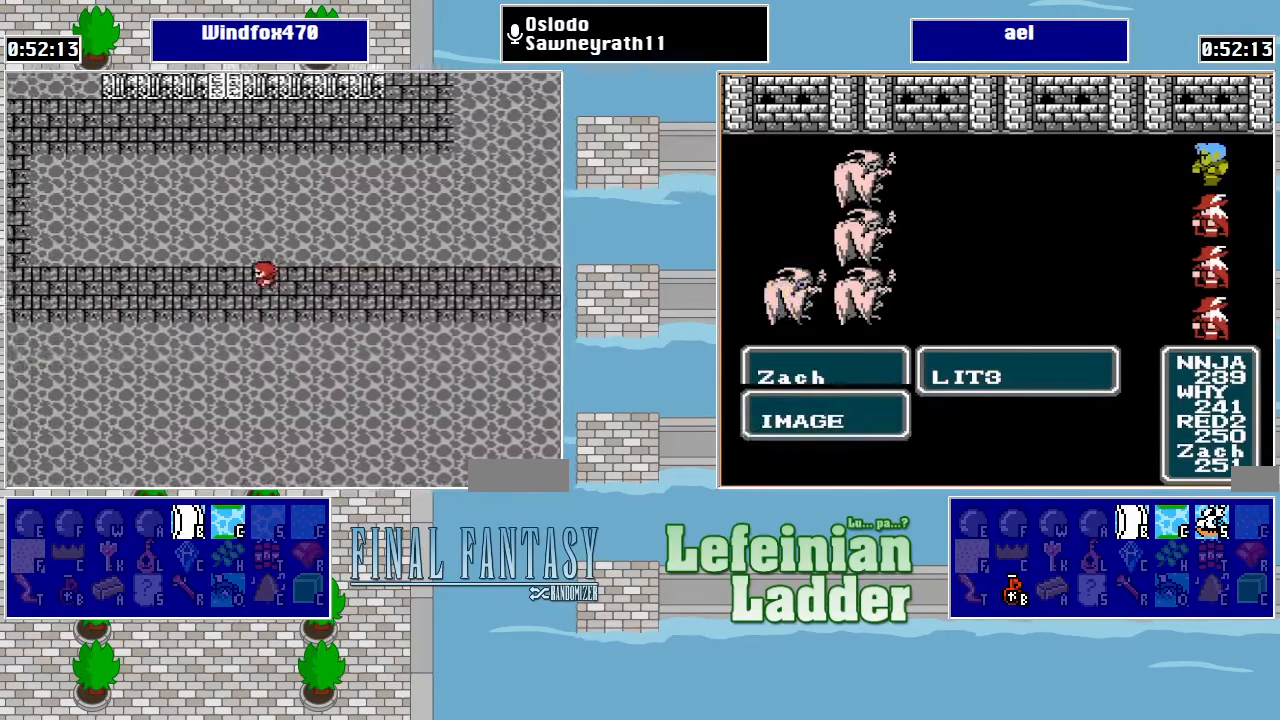
{"buttons": ["DPAD_LEFT"], "events": []}
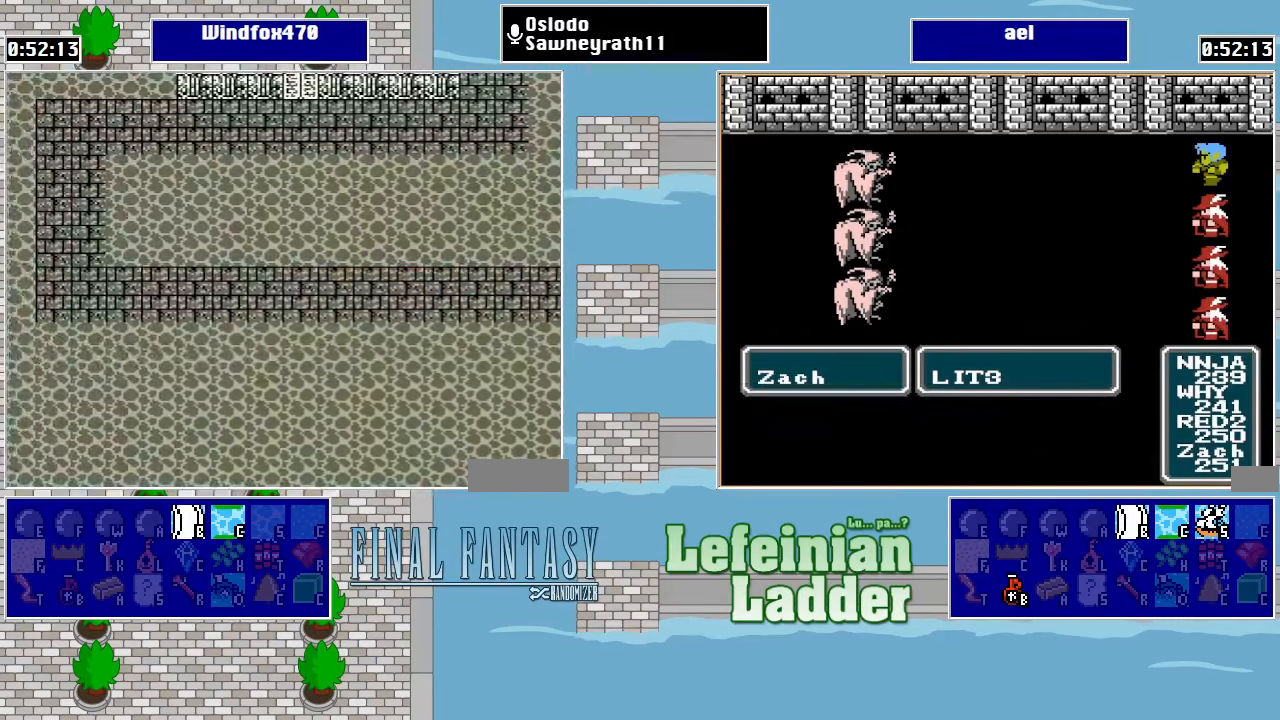
{"buttons": [], "events": [[300, "DPAD_LEFT", "up"]]}
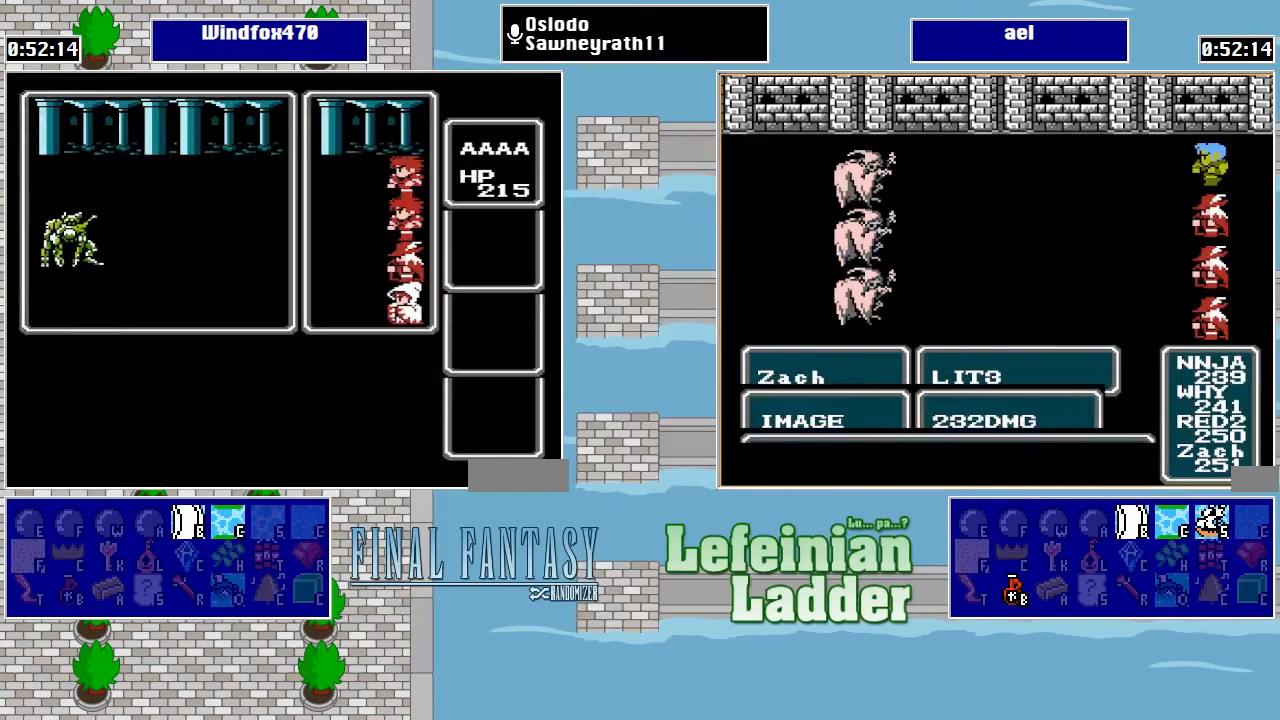
{"buttons": [], "events": [[33, "DPAD_RIGHT", "down"], [133, "DPAD_RIGHT", "up"]]}
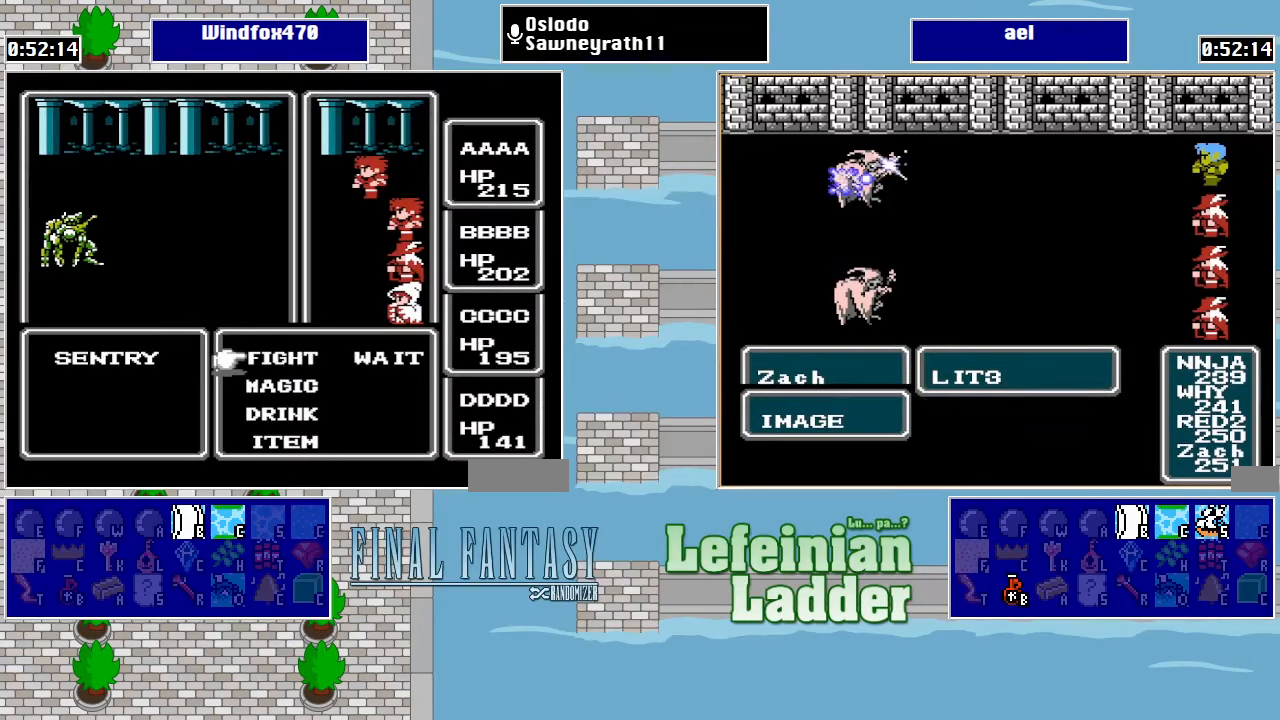
{"buttons": [], "events": []}
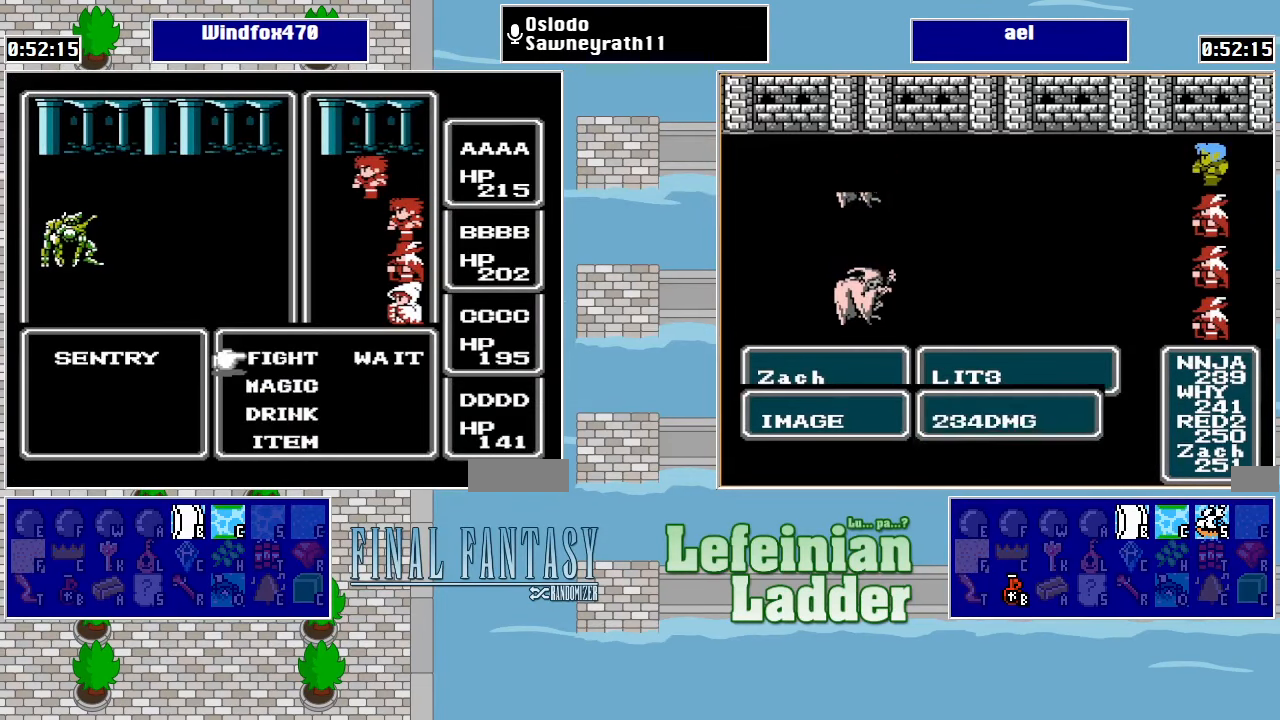
{"buttons": ["A"], "events": [[266, "A", "down"], [366, "A", "up"], [433, "A", "down"]]}
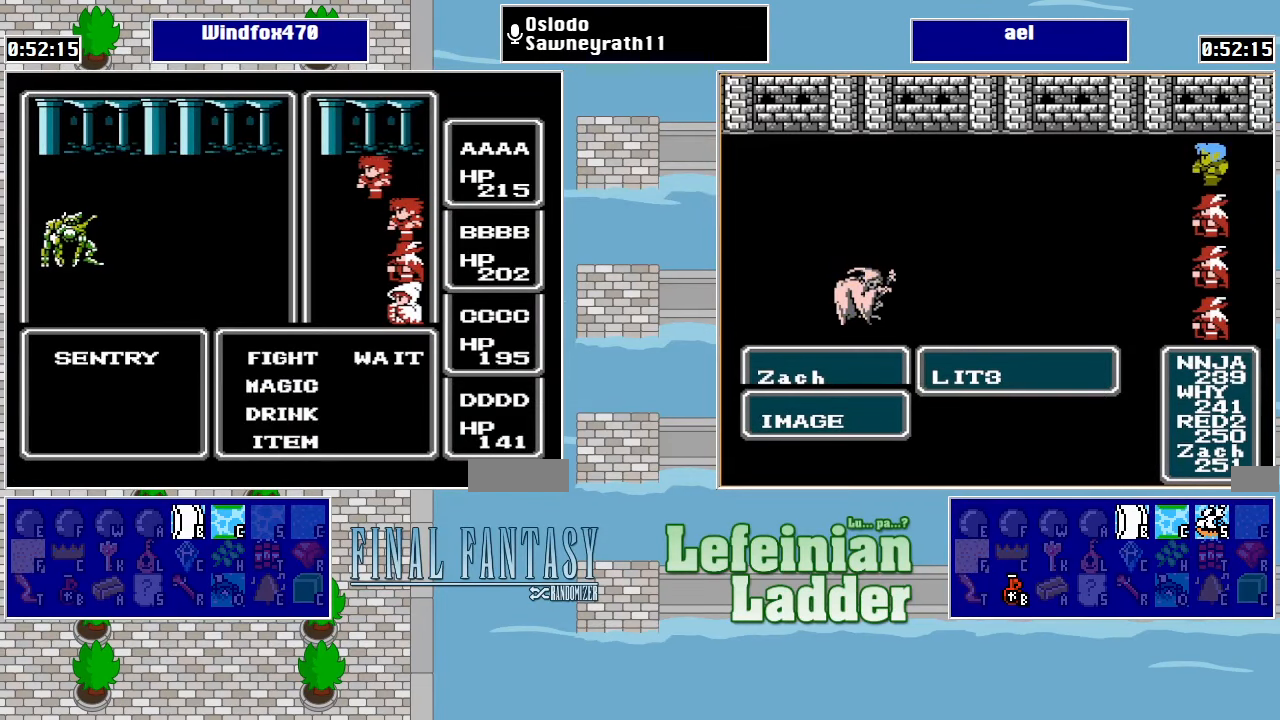
{"buttons": ["A"], "events": [[33, "A", "up"], [366, "A", "down"], [433, "A", "up"], [500, "A", "down"]]}
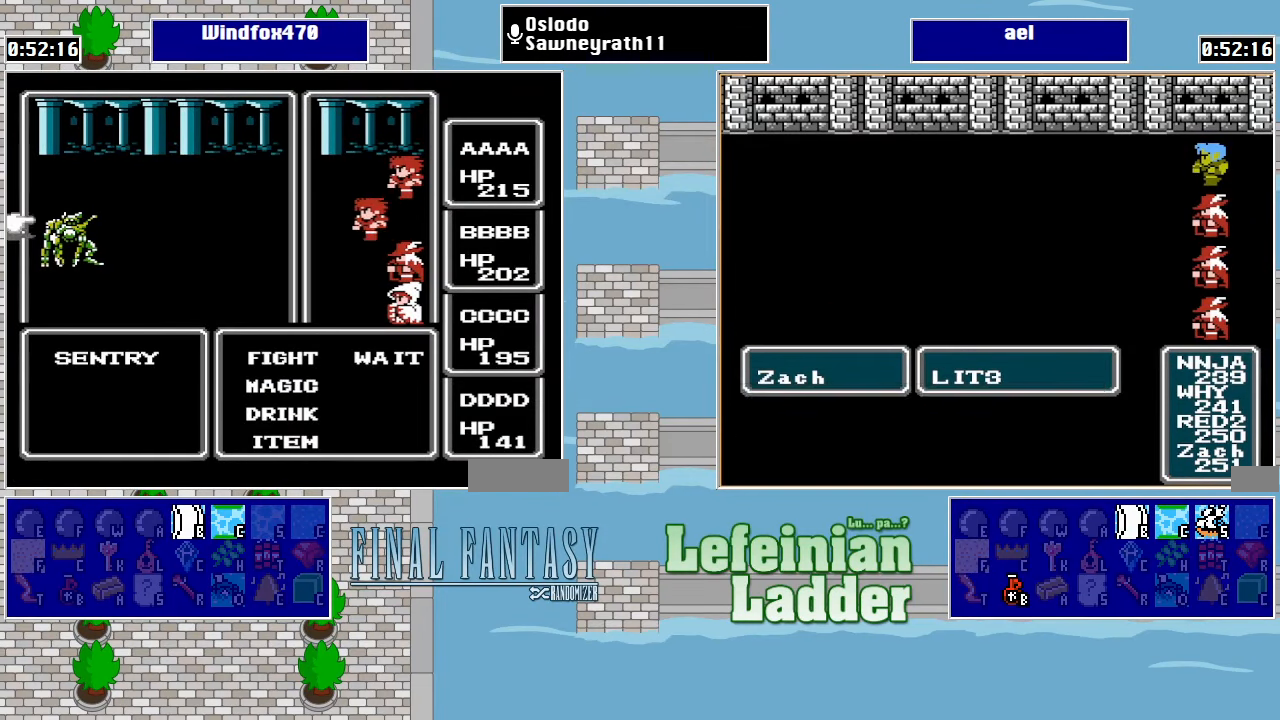
{"buttons": ["A"], "events": [[133, "A", "up"], [366, "DPAD_DOWN", "down"], [433, "A", "down"], [466, "DPAD_DOWN", "up"]]}
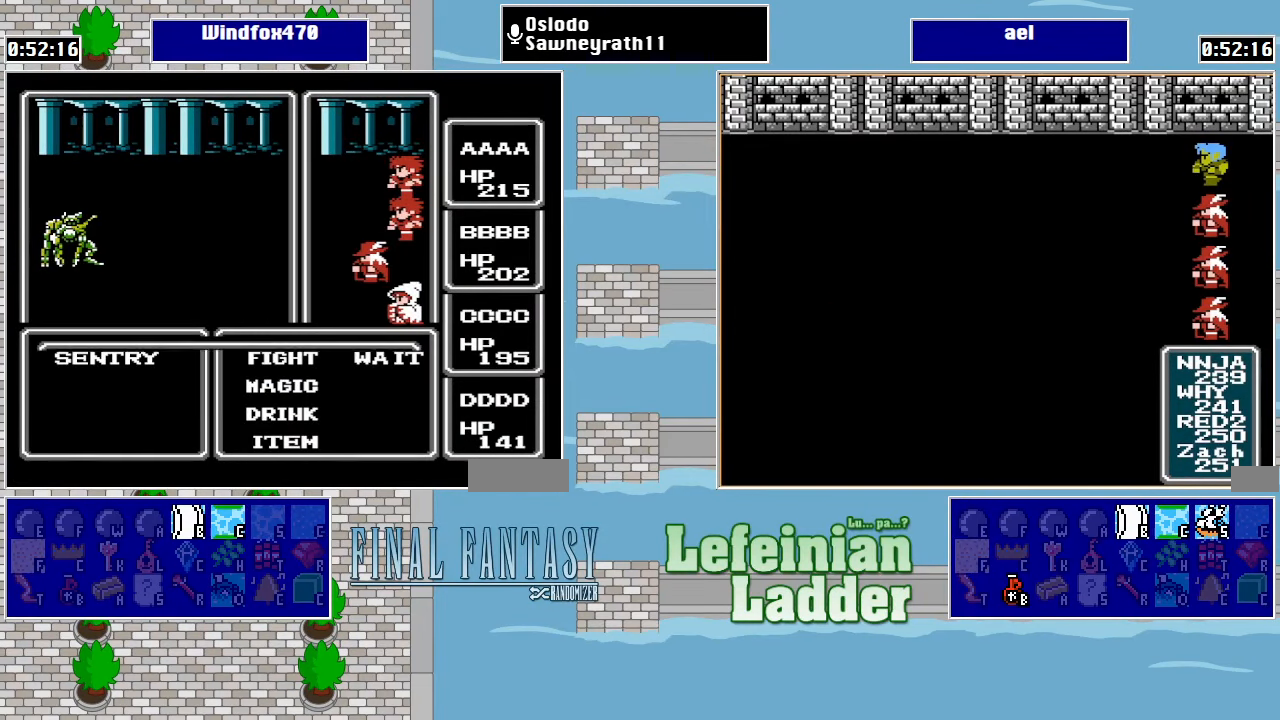
{"buttons": ["DPAD_DOWN"], "events": [[66, "A", "up"], [266, "DPAD_RIGHT", "down"], [333, "DPAD_RIGHT", "up"], [433, "DPAD_DOWN", "down"]]}
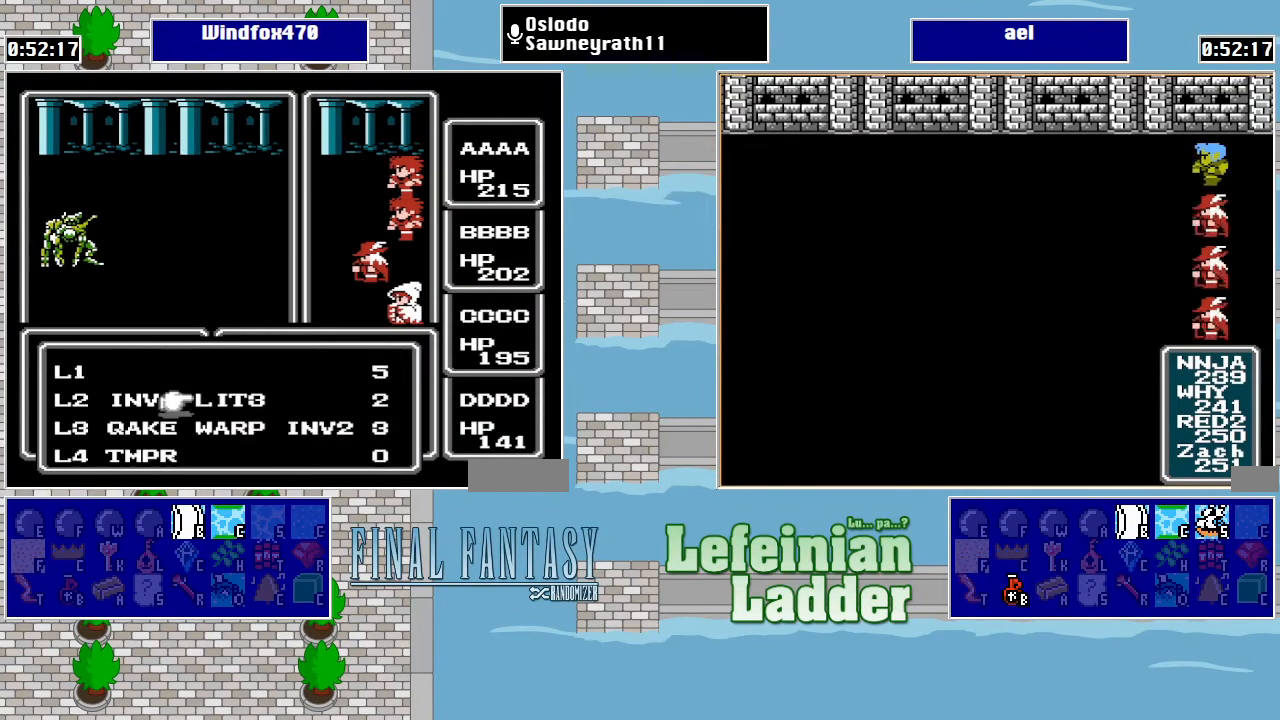
{"buttons": [], "events": [[33, "DPAD_DOWN", "up"], [133, "A", "down"], [333, "A", "up"]]}
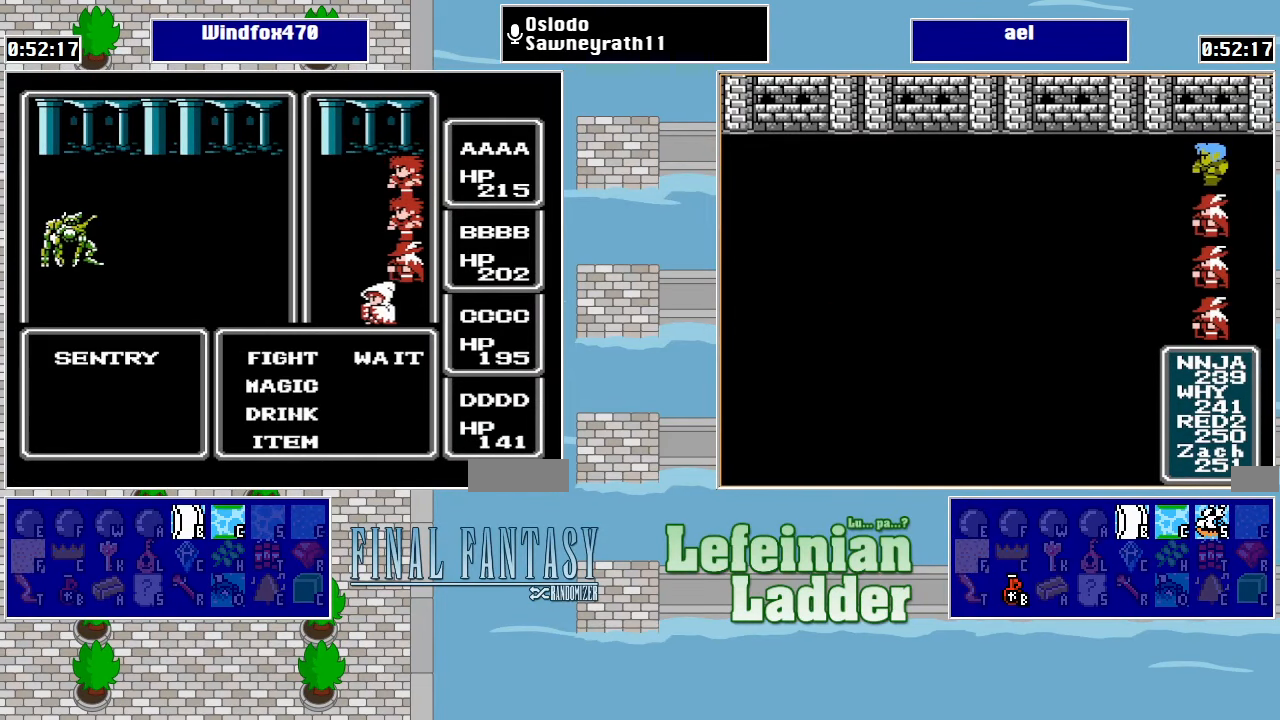
{"buttons": ["DPAD_UP"], "events": [[500, "DPAD_UP", "down"]]}
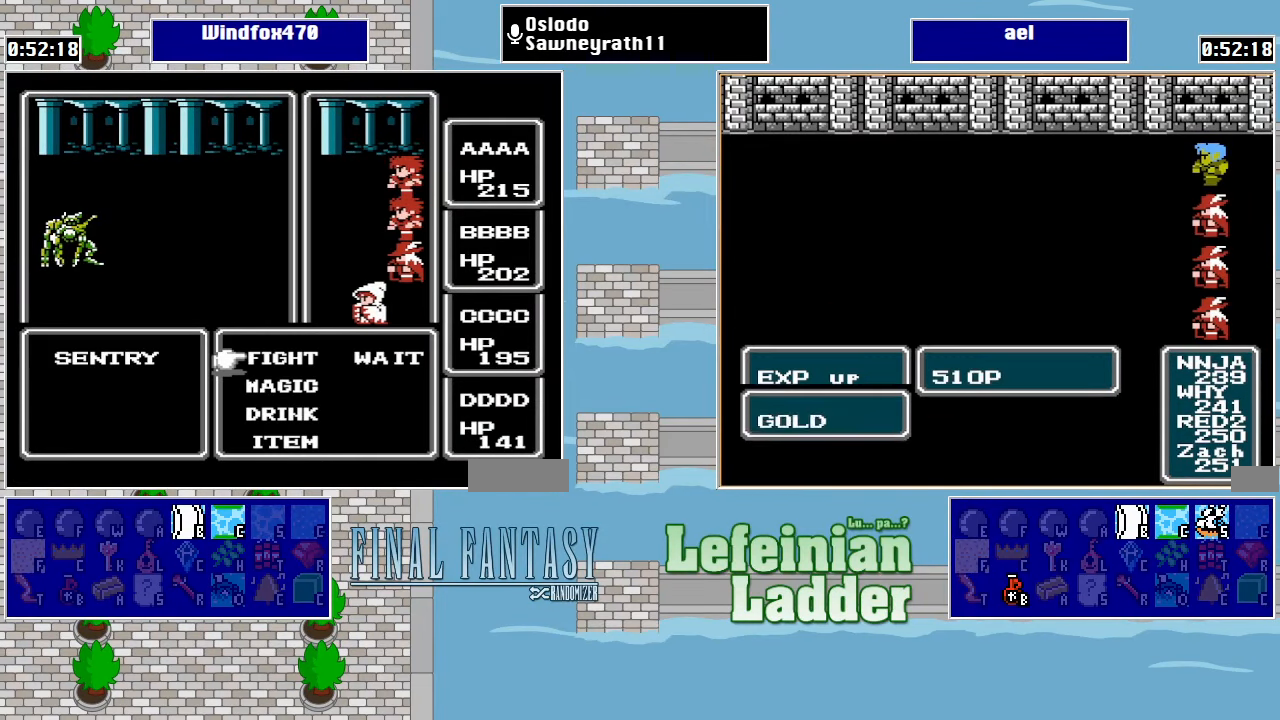
{"buttons": ["A"], "events": [[100, "A", "down"], [100, "DPAD_UP", "up"], [233, "A", "up"], [366, "A", "down"], [433, "A", "up"], [500, "A", "down"]]}
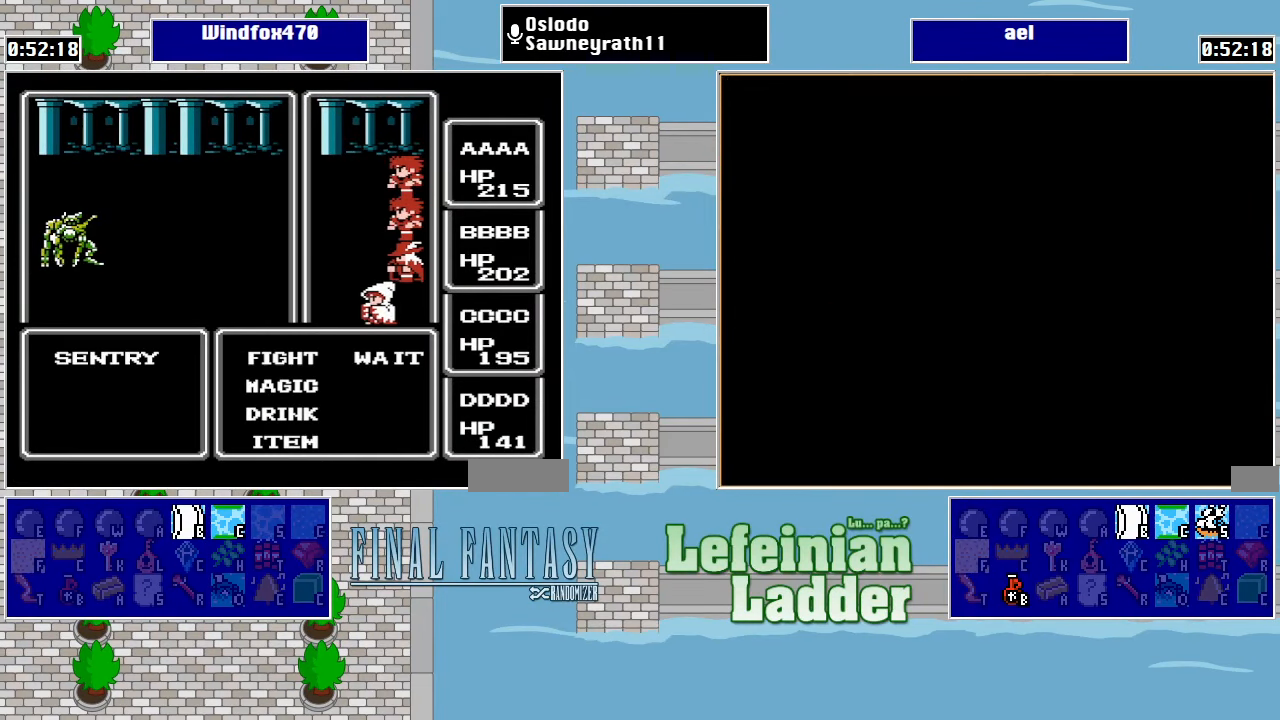
{"buttons": [], "events": [[100, "A", "up"]]}